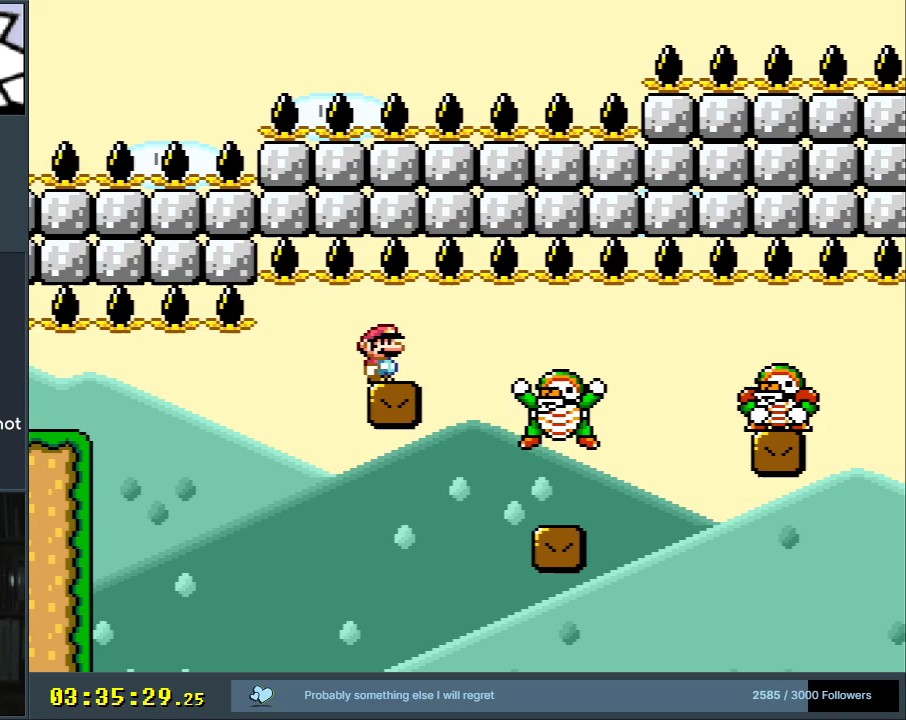
Gameplay with a controller (Nintendo layout); each line is a JSON object with the inputs held at the frame after it. "events" lists button and stick changes between this image and that frame as [ms after this image, input, new state], when the widget could be followed in between. Not read: L3 R3.
{"buttons": ["X"], "events": []}
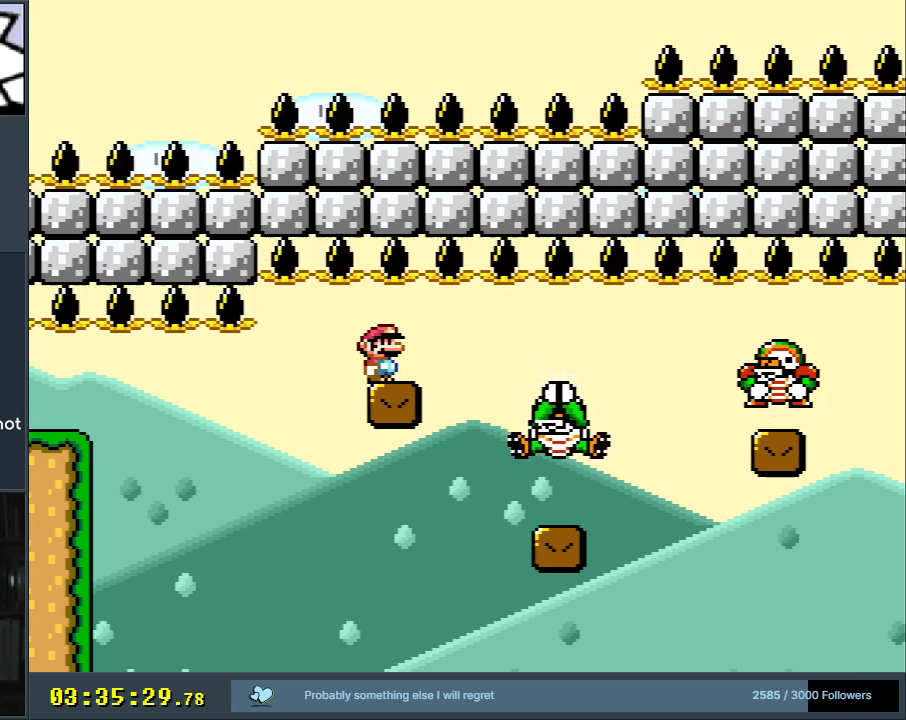
{"buttons": ["X"], "events": []}
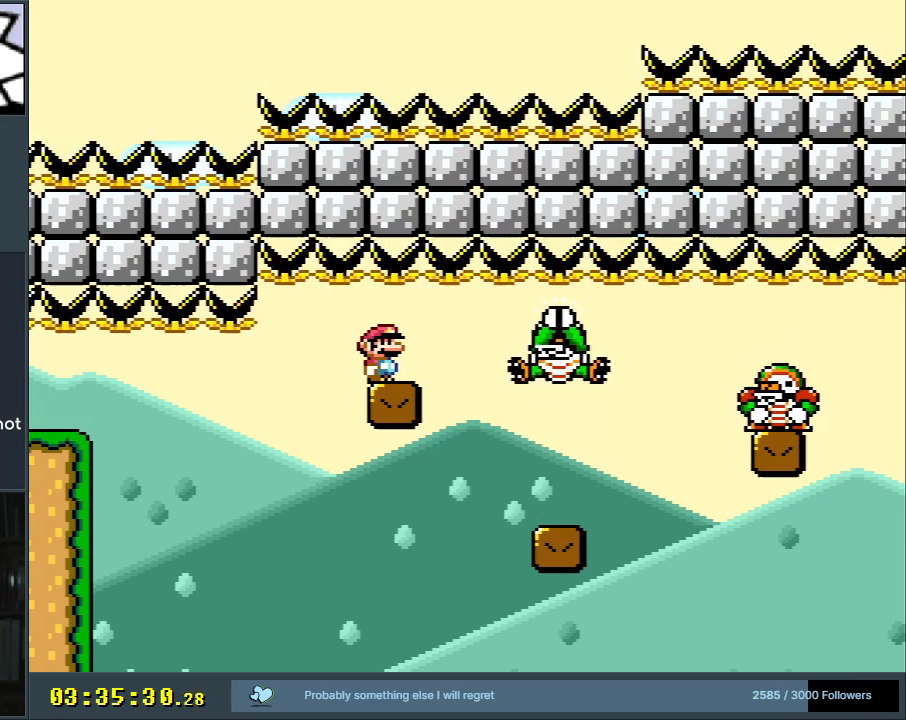
{"buttons": ["X", "DPAD_RIGHT"], "events": [[283, "DPAD_RIGHT", "down"]]}
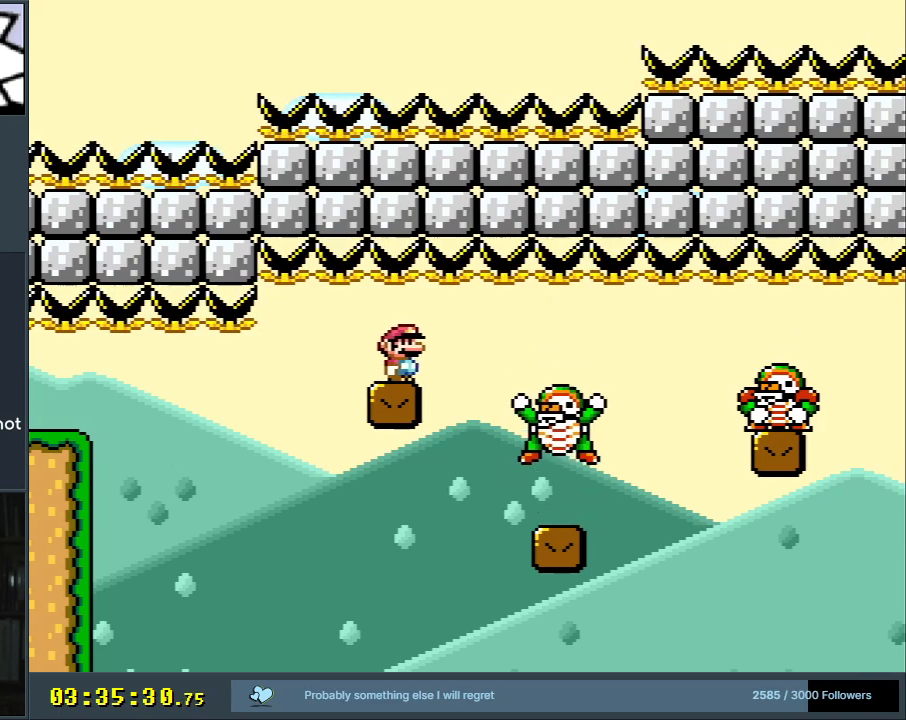
{"buttons": ["X"], "events": [[400, "A", "down"], [433, "DPAD_RIGHT", "up"], [500, "A", "up"]]}
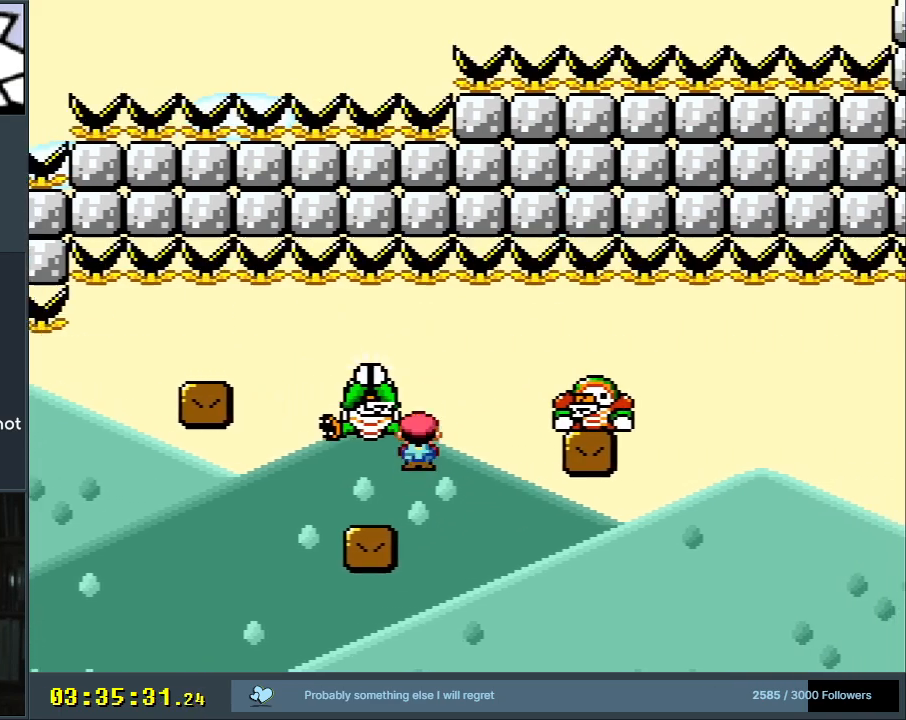
{"buttons": ["X", "DPAD_LEFT"], "events": [[17, "DPAD_LEFT", "down"], [117, "A", "down"], [167, "DPAD_LEFT", "up"], [317, "DPAD_LEFT", "down"], [467, "A", "up"]]}
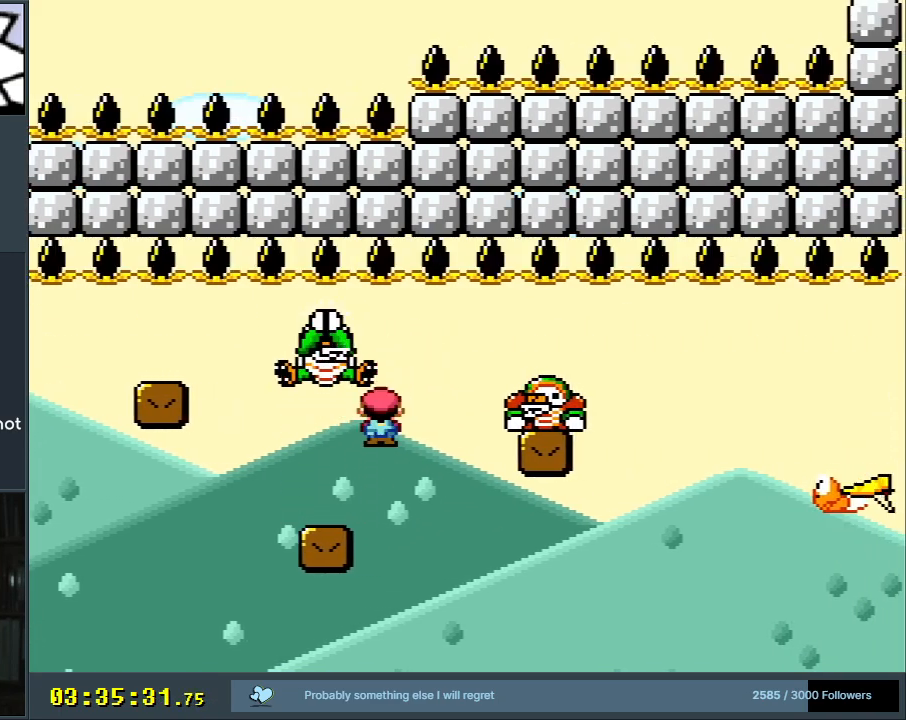
{"buttons": ["A", "X", "DPAD_RIGHT"], "events": [[167, "A", "down"], [217, "DPAD_LEFT", "up"], [250, "A", "up"], [300, "DPAD_RIGHT", "down"], [400, "A", "down"]]}
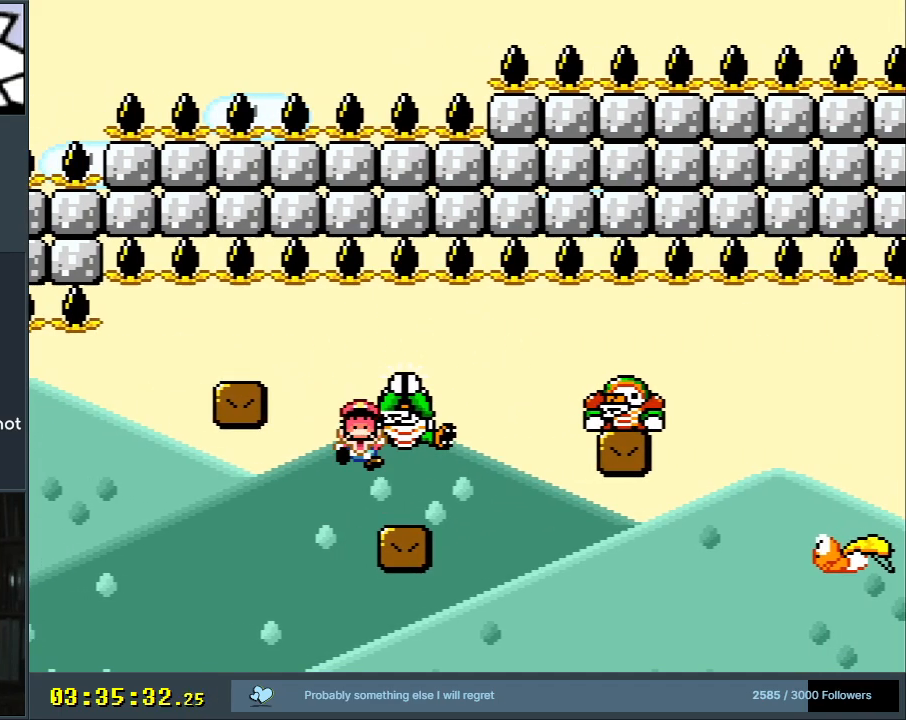
{"buttons": ["A"], "events": [[33, "DPAD_RIGHT", "up"], [117, "A", "up"], [133, "X", "up"], [417, "A", "down"]]}
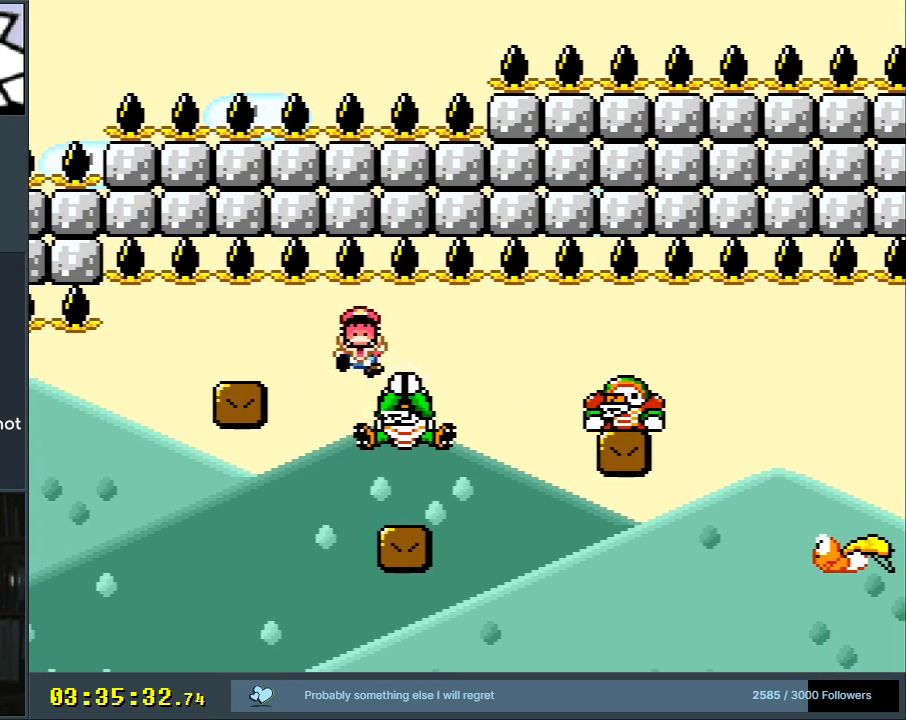
{"buttons": [], "events": [[17, "A", "up"]]}
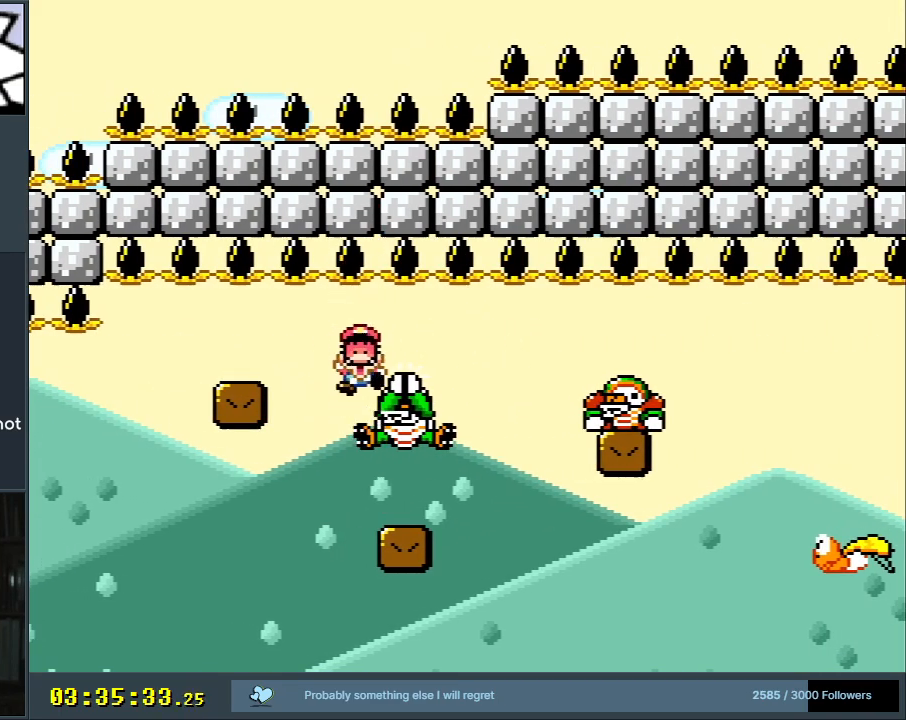
{"buttons": [], "events": []}
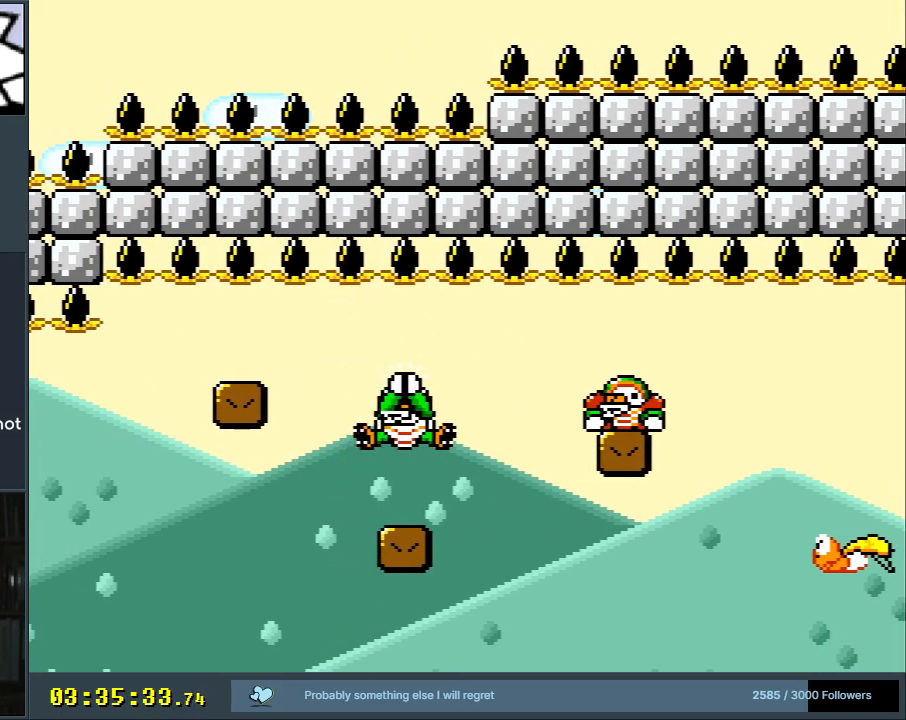
{"buttons": [], "events": []}
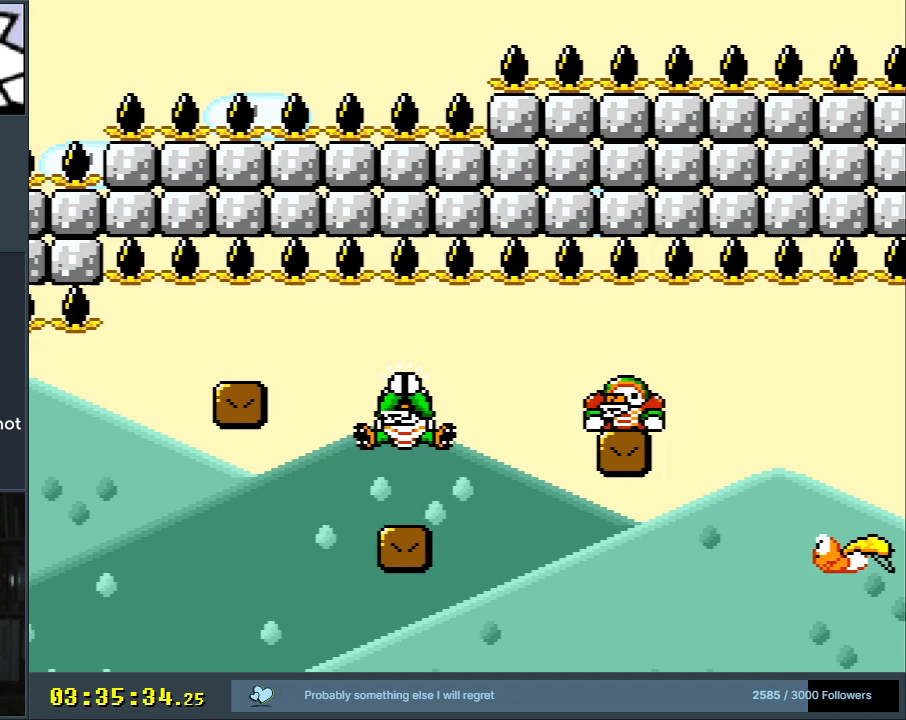
{"buttons": [], "events": []}
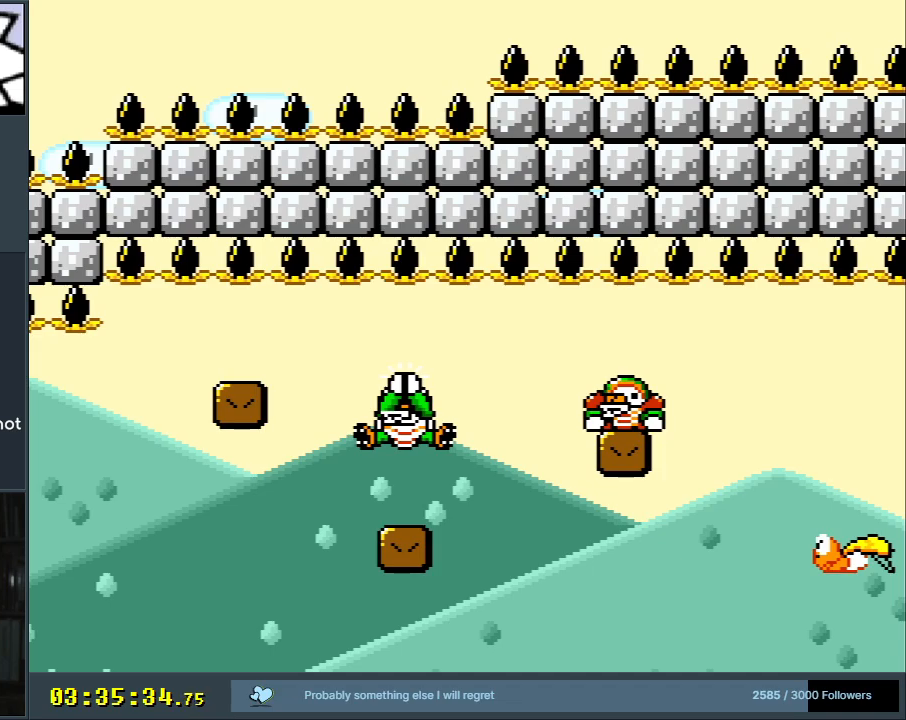
{"buttons": [], "events": []}
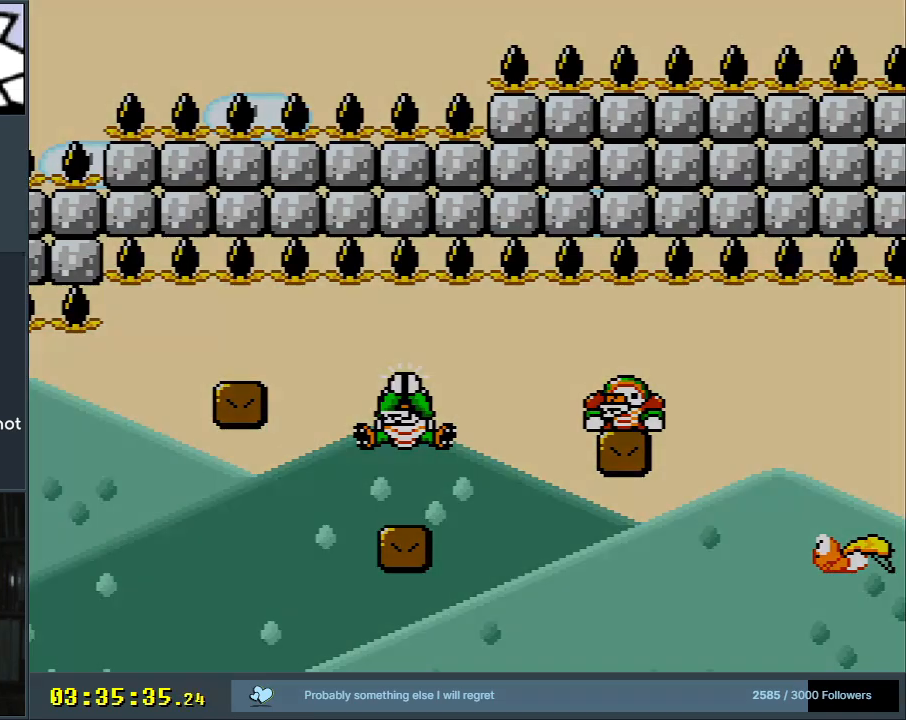
{"buttons": ["X"], "events": [[50, "X", "down"]]}
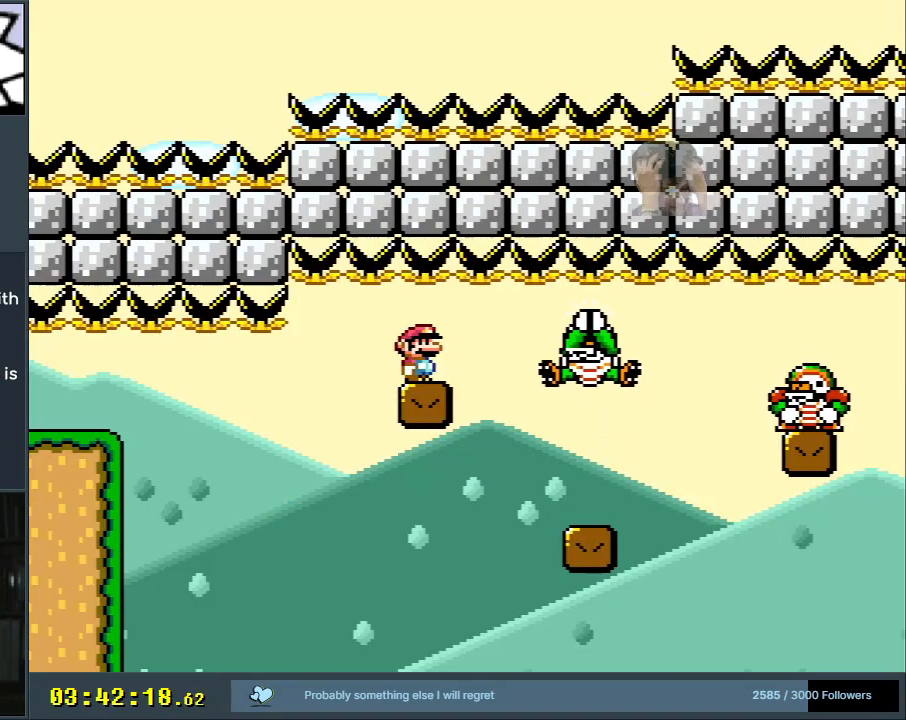
{"buttons": ["X"], "events": []}
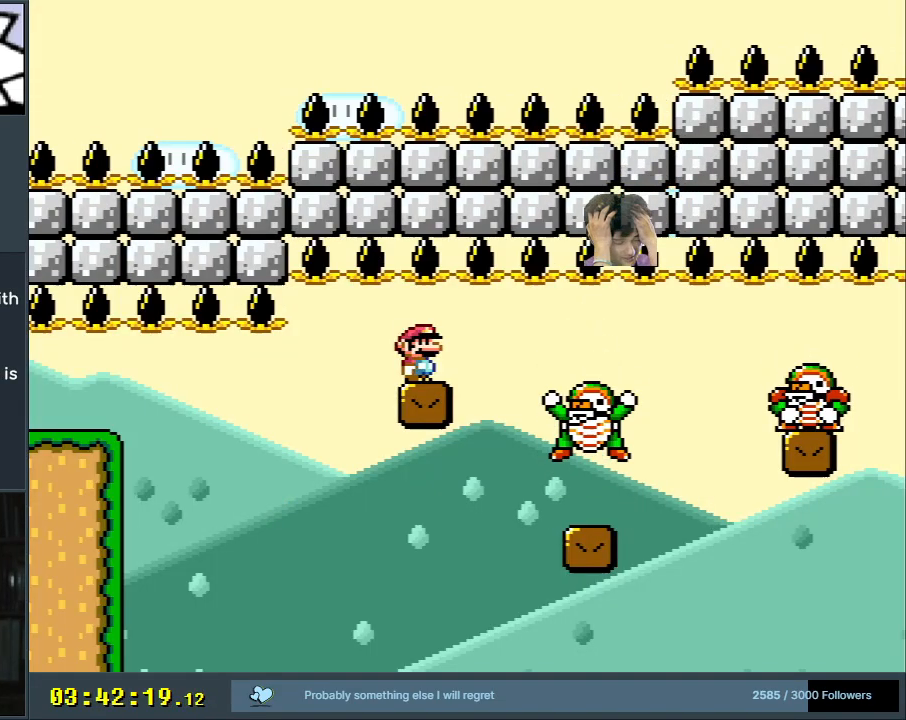
{"buttons": ["X", "DPAD_RIGHT"], "events": [[467, "DPAD_RIGHT", "down"]]}
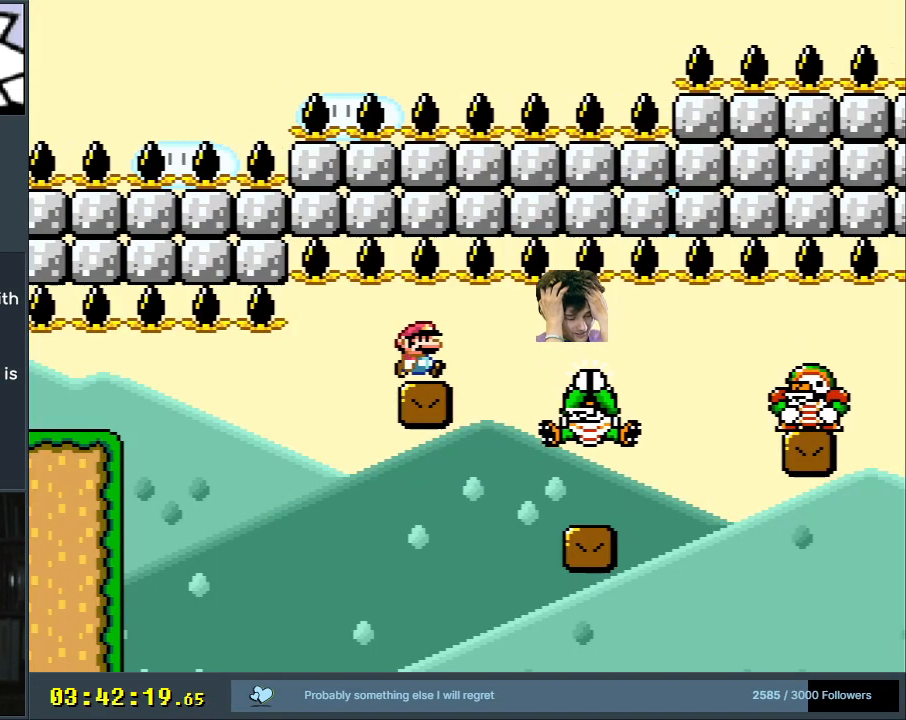
{"buttons": ["X"], "events": [[500, "DPAD_RIGHT", "up"]]}
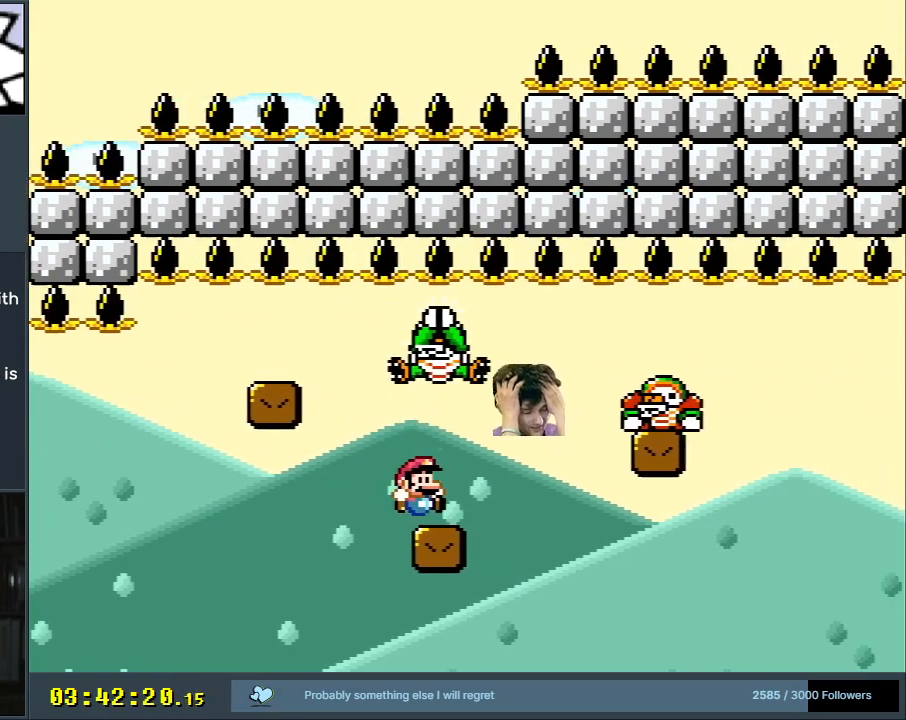
{"buttons": ["A", "X", "DPAD_LEFT"], "events": [[50, "A", "down"], [167, "A", "up"], [217, "A", "down"], [250, "DPAD_LEFT", "down"], [383, "DPAD_LEFT", "up"], [500, "DPAD_LEFT", "down"]]}
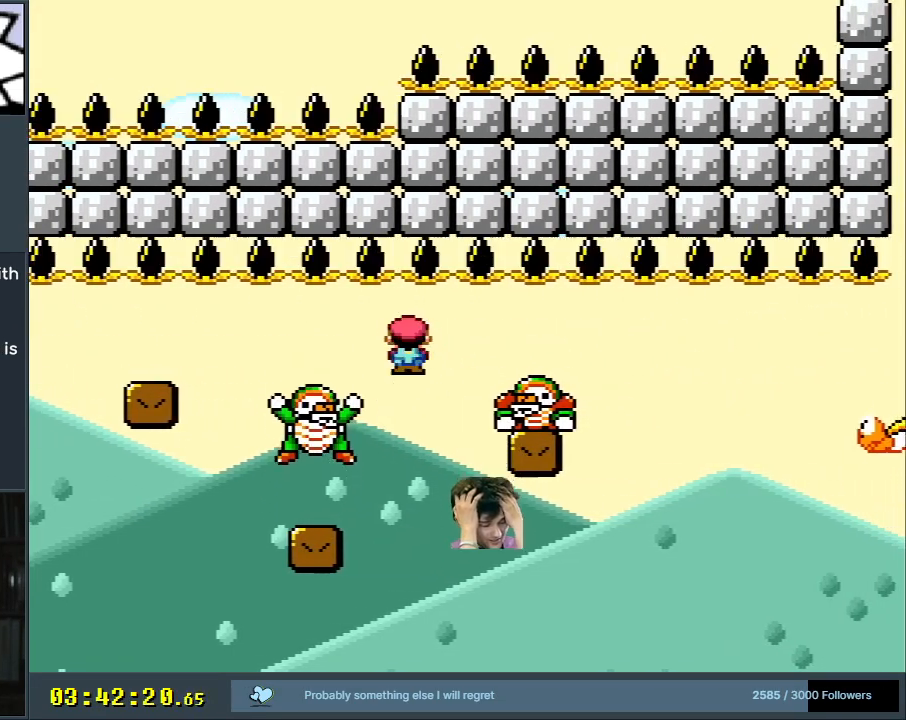
{"buttons": ["X", "DPAD_RIGHT"], "events": [[133, "A", "up"], [383, "A", "down"], [417, "DPAD_LEFT", "up"], [483, "DPAD_RIGHT", "down"], [500, "A", "up"]]}
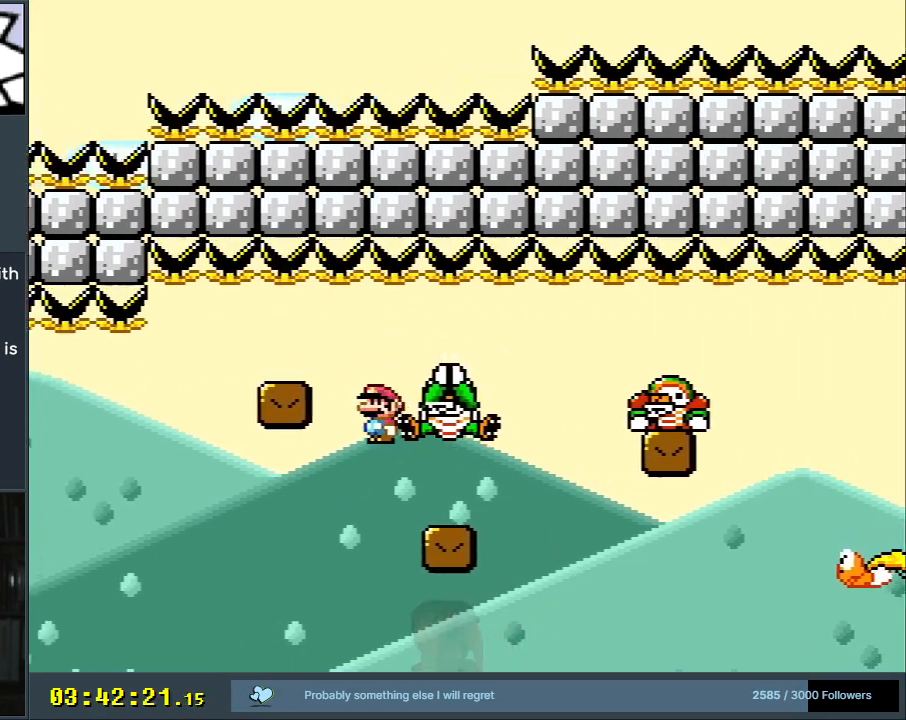
{"buttons": ["X", "DPAD_RIGHT"], "events": [[133, "A", "down"], [167, "DPAD_RIGHT", "up"], [250, "DPAD_RIGHT", "down"], [383, "A", "up"]]}
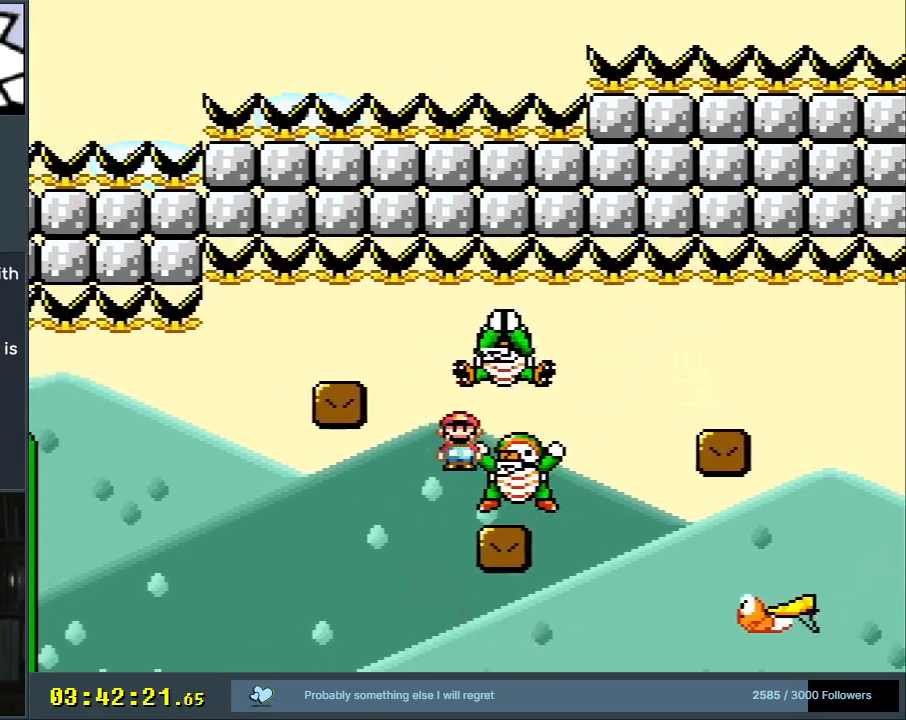
{"buttons": [], "events": [[133, "A", "down"], [283, "A", "up"], [300, "DPAD_RIGHT", "up"], [500, "X", "up"]]}
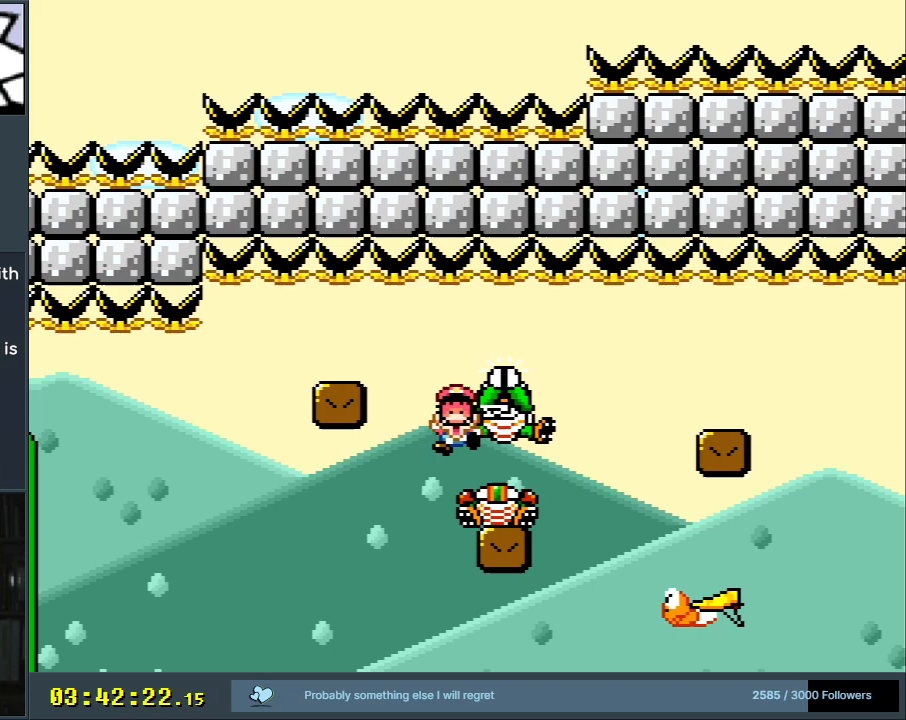
{"buttons": [], "events": []}
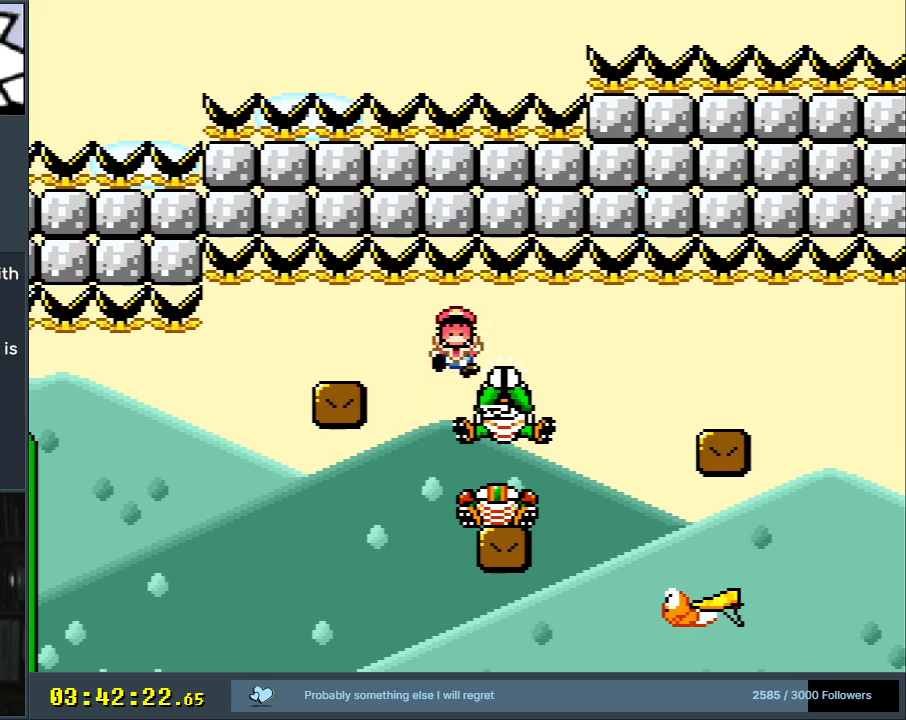
{"buttons": ["A", "X"], "events": [[400, "A", "down"], [450, "X", "down"]]}
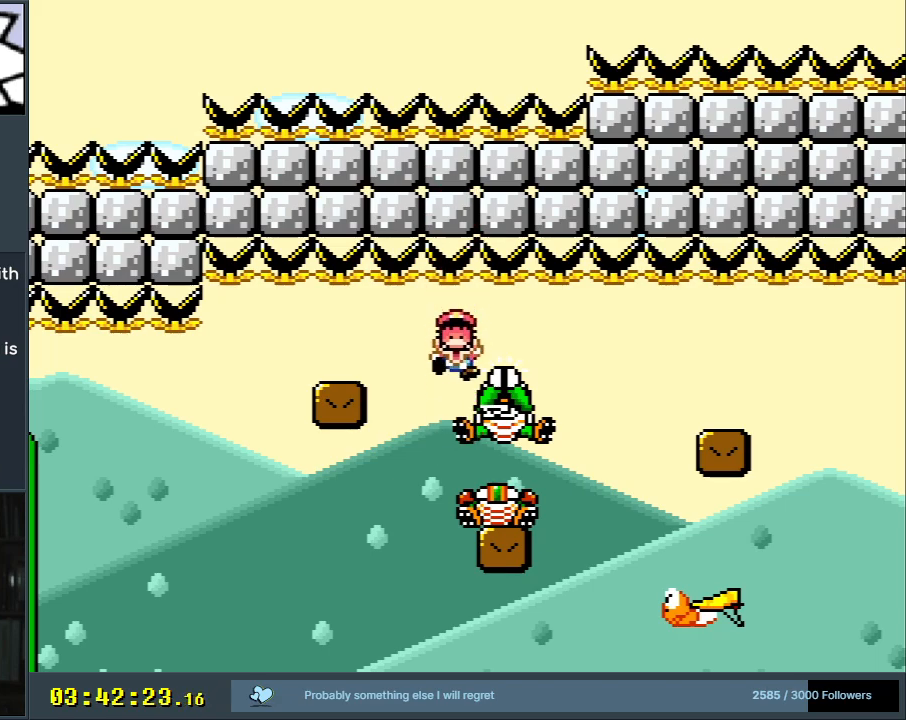
{"buttons": ["A", "X"], "events": []}
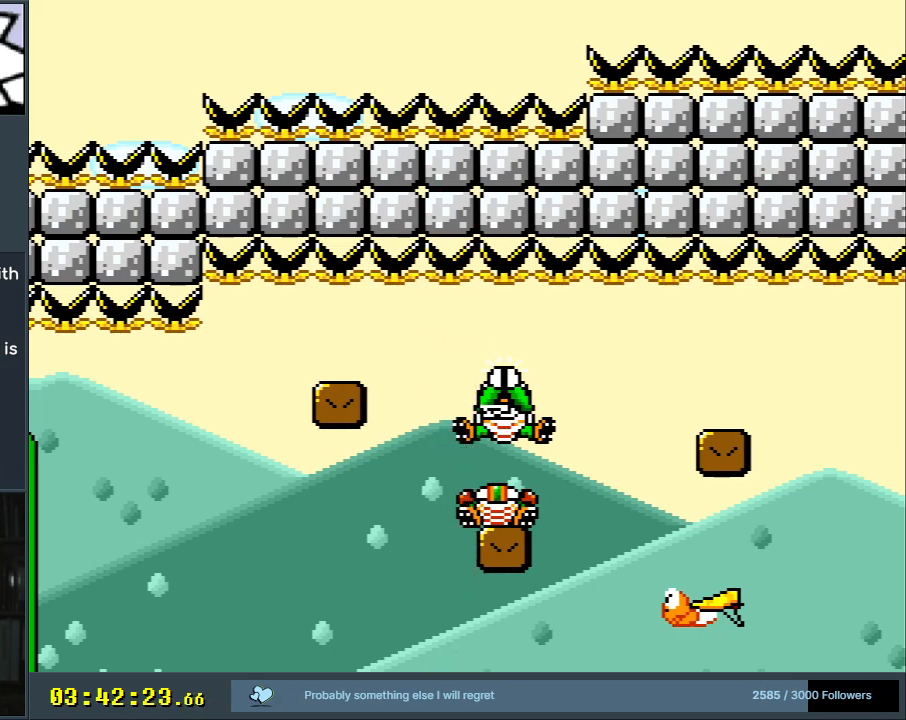
{"buttons": ["A", "X"], "events": []}
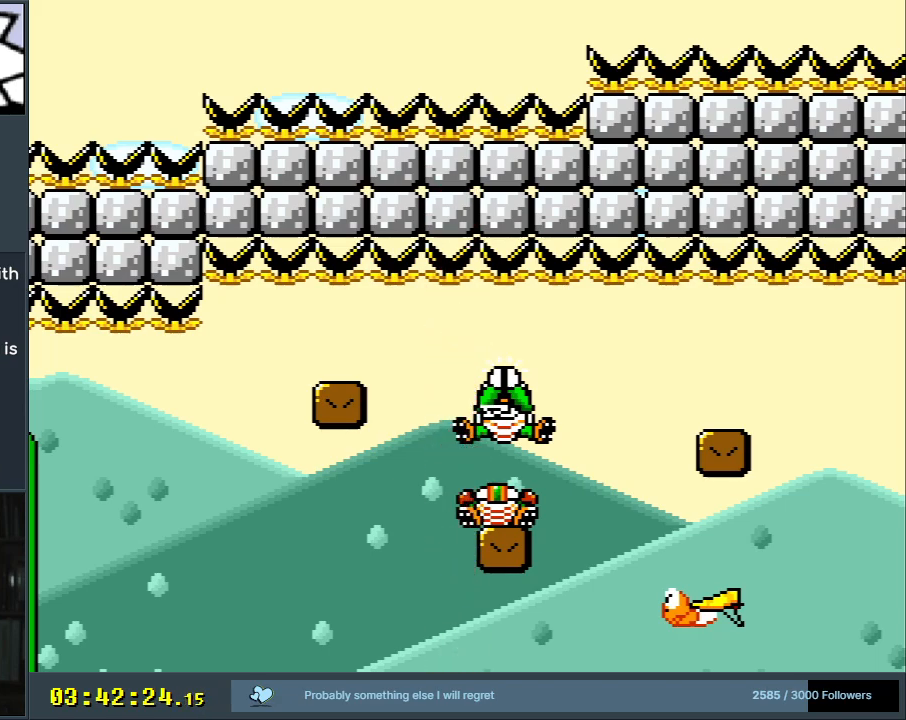
{"buttons": ["A", "X", "DPAD_RIGHT"], "events": [[50, "DPAD_RIGHT", "down"], [217, "DPAD_RIGHT", "up"], [317, "DPAD_LEFT", "down"], [450, "DPAD_LEFT", "up"], [500, "DPAD_RIGHT", "down"]]}
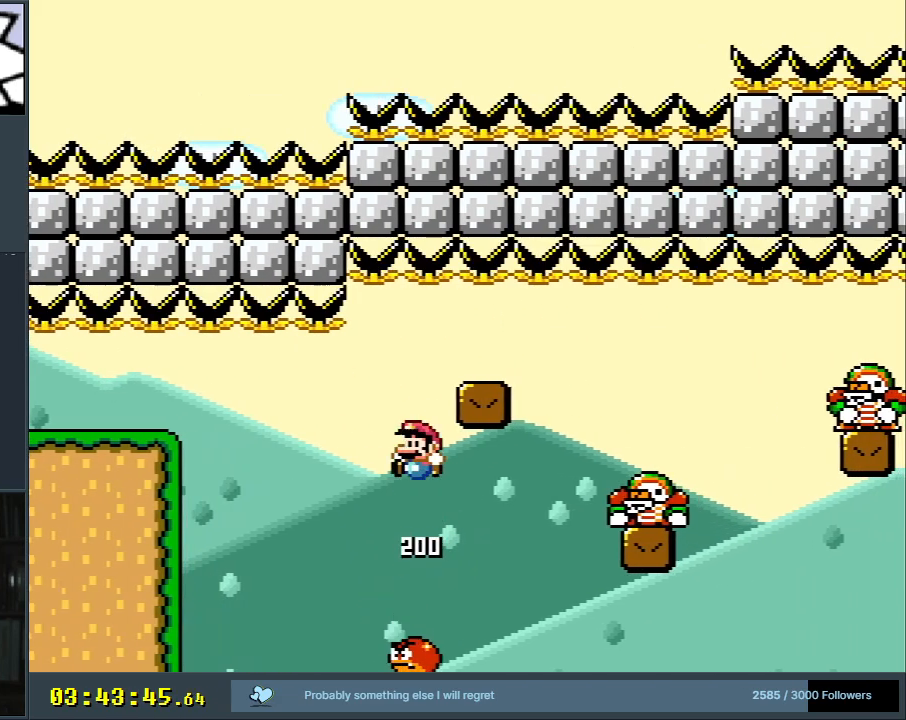
{"buttons": ["A", "X", "DPAD_RIGHT"], "events": [[200, "DPAD_RIGHT", "up"], [450, "DPAD_RIGHT", "down"]]}
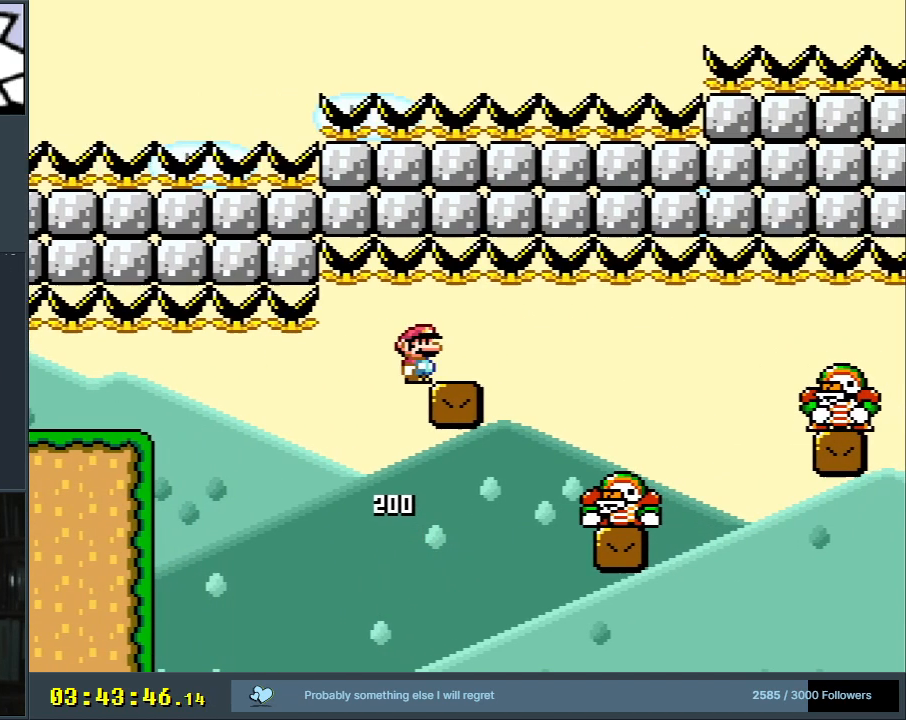
{"buttons": ["A", "X"], "events": [[117, "DPAD_RIGHT", "up"]]}
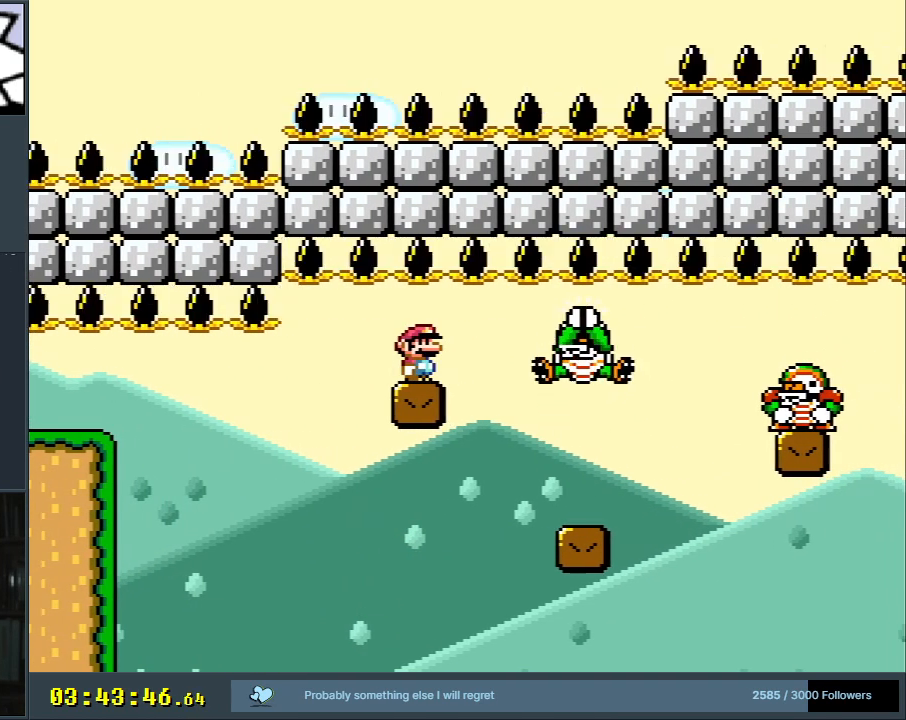
{"buttons": ["X"], "events": [[83, "A", "up"]]}
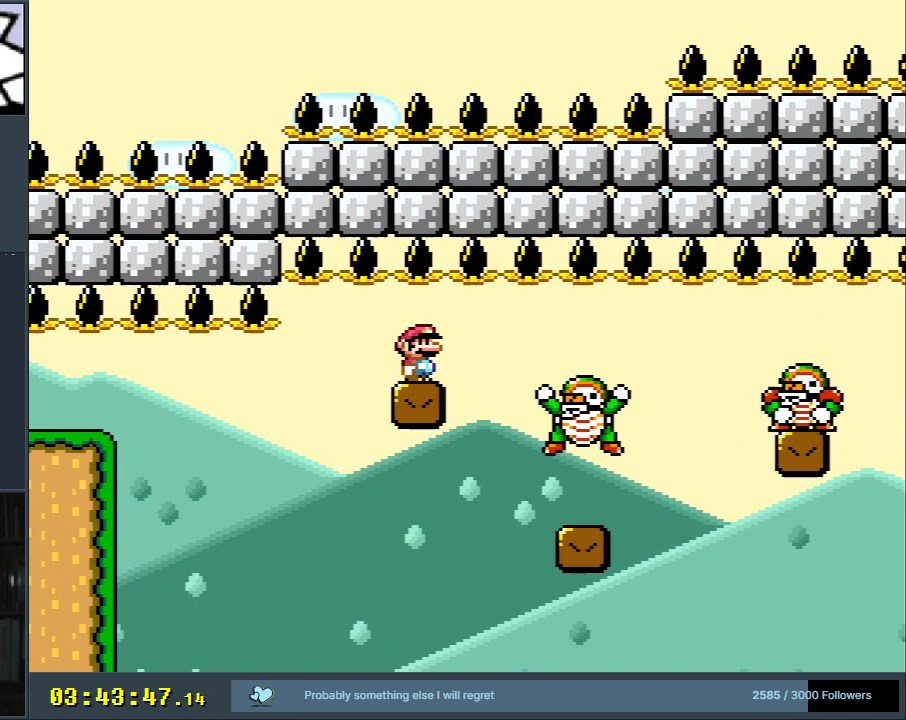
{"buttons": ["X"], "events": []}
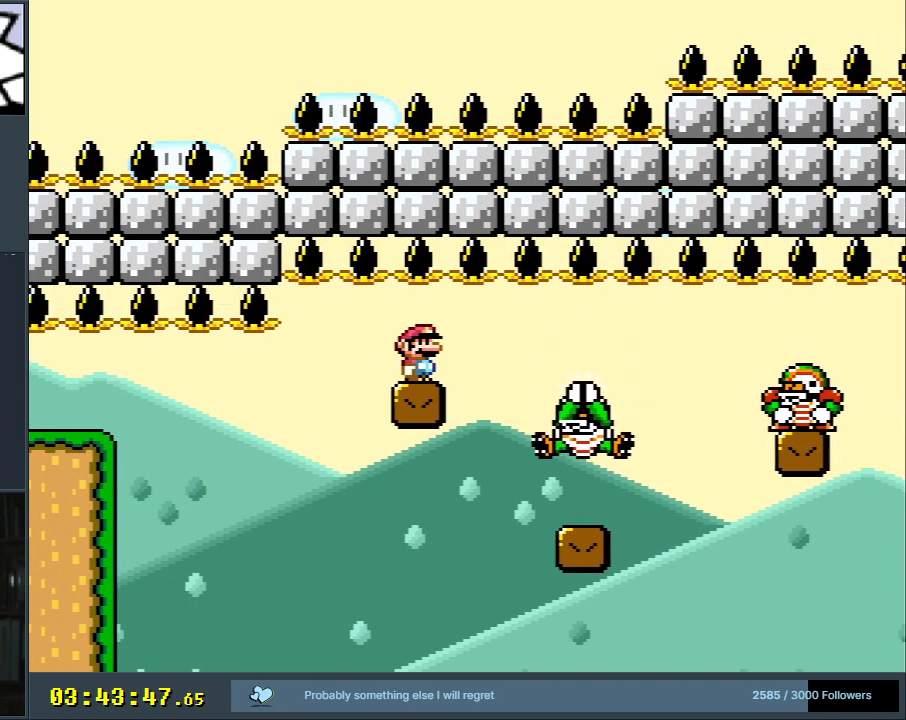
{"buttons": ["X"], "events": []}